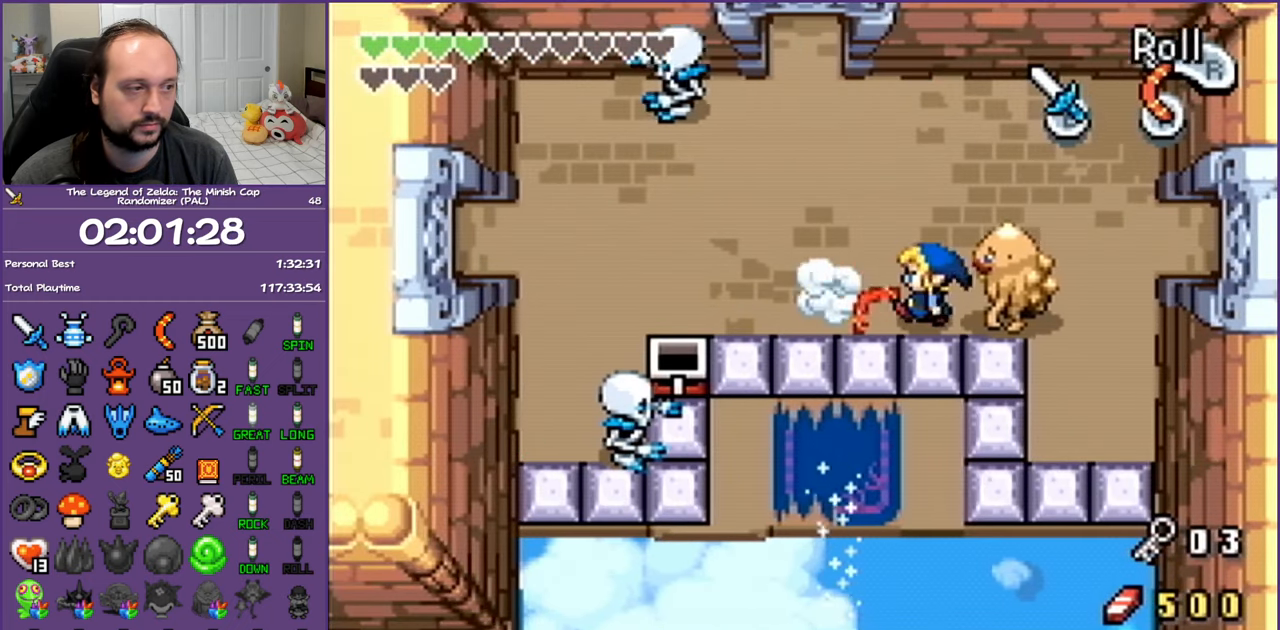
Gameplay with a controller (Nintendo layout); each line is a JSON object with the inputs held at the frame after it. "events" lists button and stick changes between this image and that frame as [ms after this image, input, new state], when the widget could be followed in between. Not read: L3 R3.
{"buttons": ["B", "DPAD_LEFT"], "events": [[167, "B", "up"], [383, "B", "down"]]}
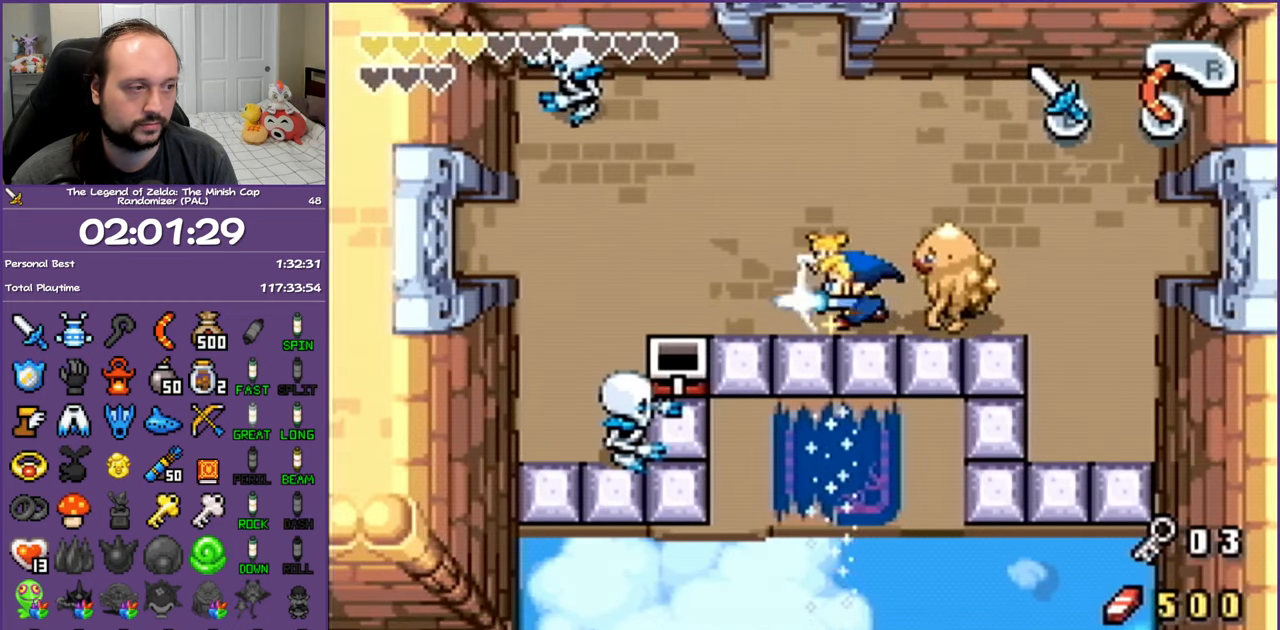
{"buttons": ["DPAD_UP", "DPAD_RIGHT"], "events": [[67, "B", "up"], [67, "DPAD_LEFT", "up"], [150, "DPAD_RIGHT", "down"], [467, "DPAD_UP", "down"]]}
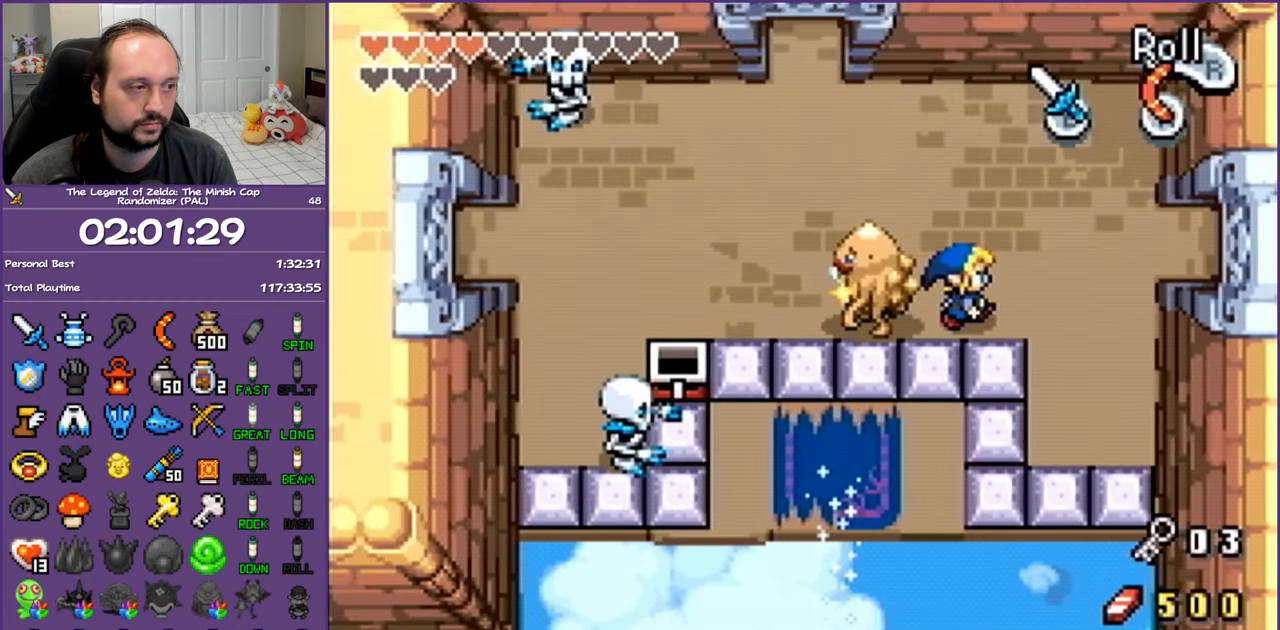
{"buttons": ["DPAD_RIGHT", "START"], "events": [[33, "DPAD_LEFT", "down"], [33, "DPAD_RIGHT", "up"], [33, "DPAD_UP", "up"], [150, "B", "down"], [283, "DPAD_LEFT", "up"], [300, "B", "up"], [367, "DPAD_RIGHT", "down"], [433, "START", "down"]]}
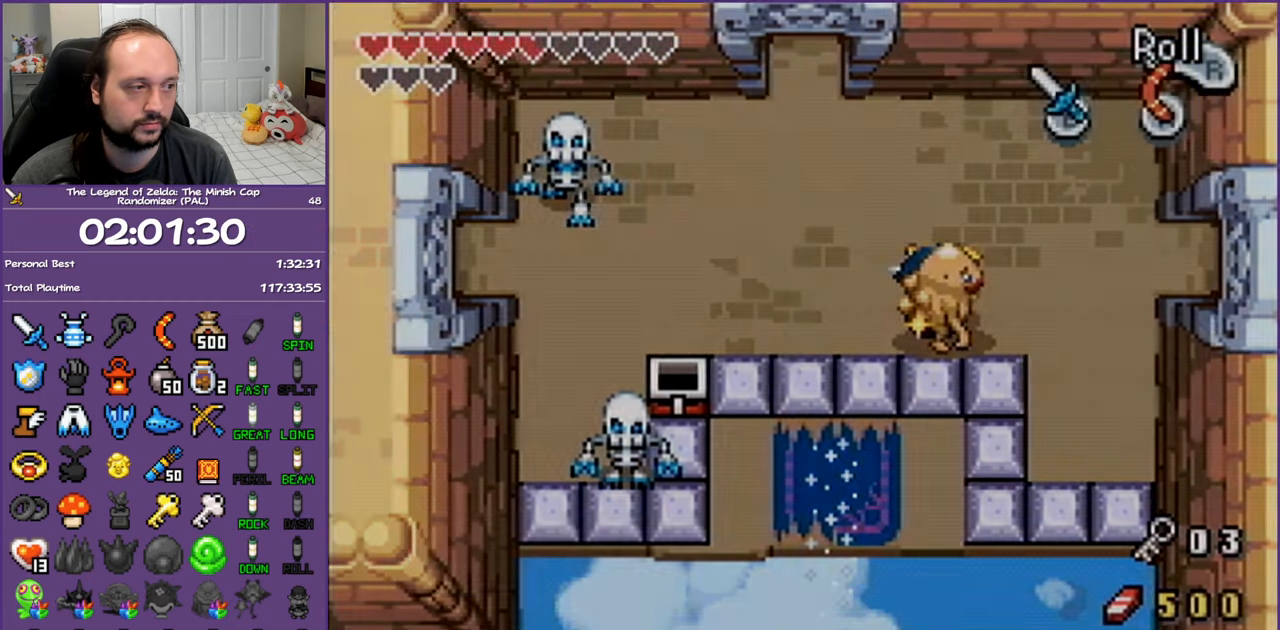
{"buttons": [], "events": [[67, "DPAD_RIGHT", "up"], [67, "START", "up"]]}
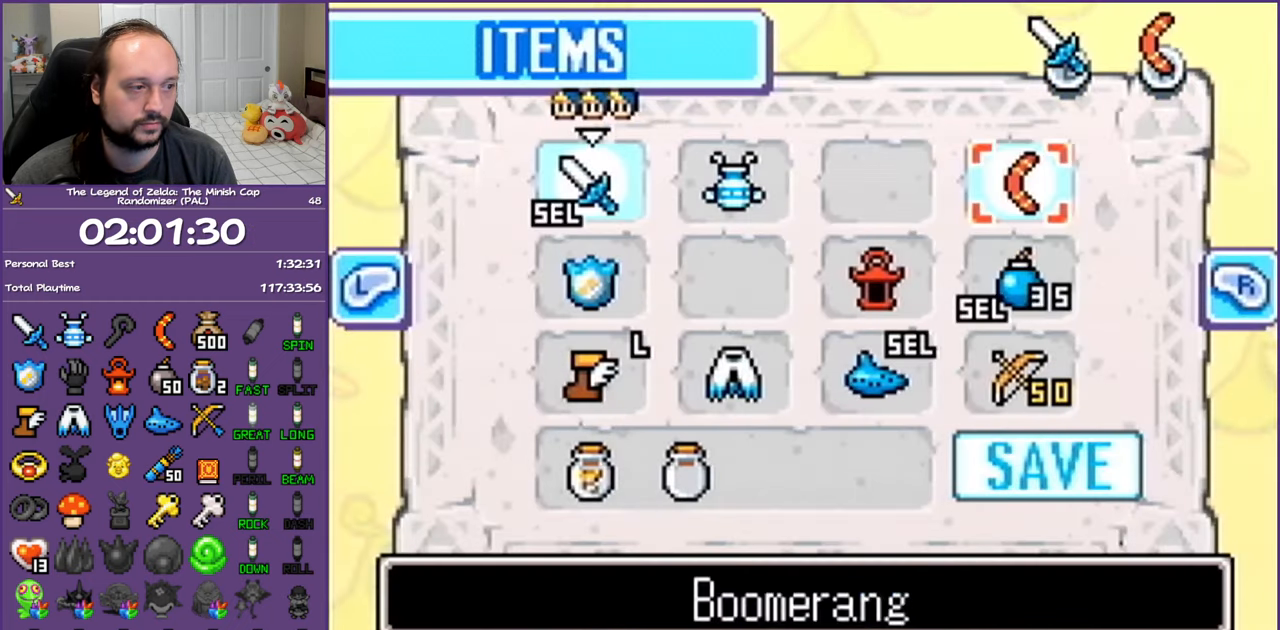
{"buttons": [], "events": [[117, "DPAD_DOWN", "down"], [183, "DPAD_LEFT", "down"], [233, "DPAD_DOWN", "up"], [300, "DPAD_DOWN", "down"], [367, "DPAD_LEFT", "up"], [483, "DPAD_DOWN", "up"]]}
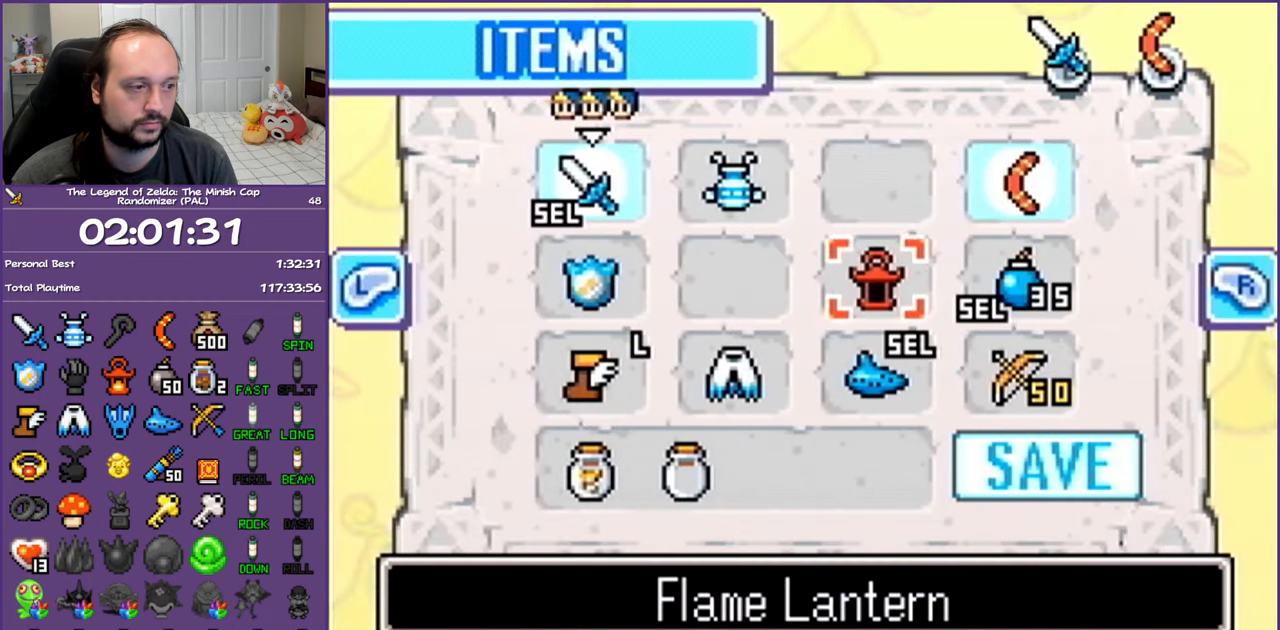
{"buttons": ["A"], "events": [[33, "DPAD_LEFT", "down"], [167, "DPAD_LEFT", "up"], [383, "DPAD_DOWN", "down"], [500, "A", "down"], [500, "DPAD_DOWN", "up"]]}
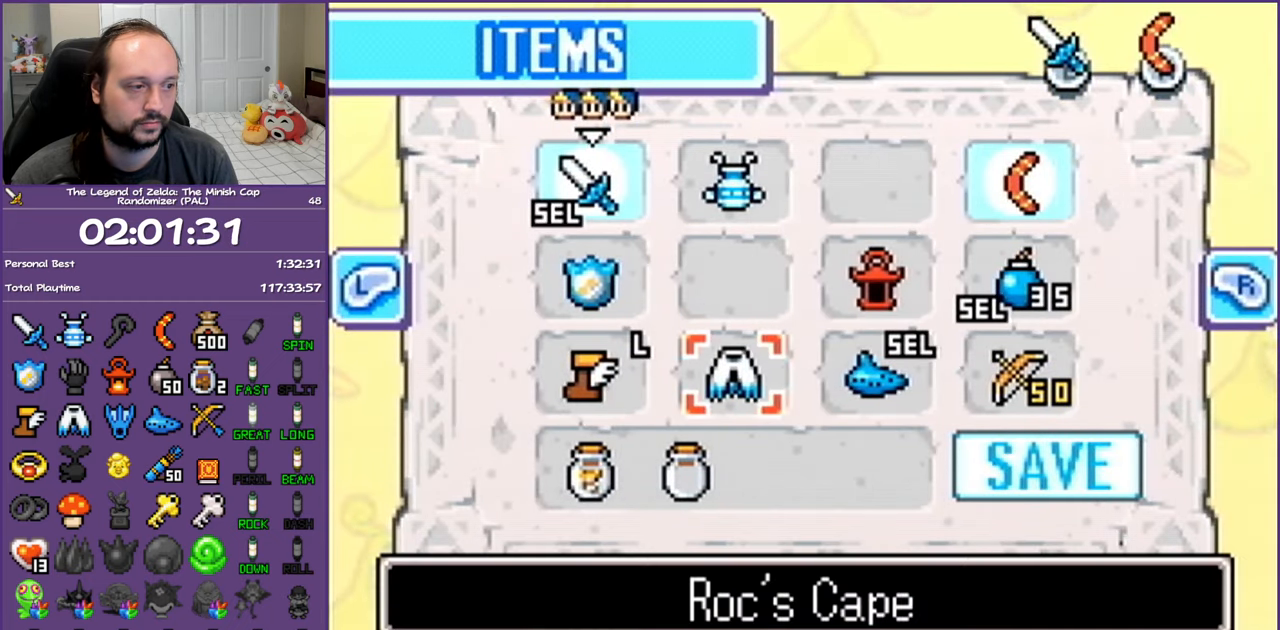
{"buttons": ["DPAD_RIGHT"], "events": [[67, "A", "up"], [200, "START", "down"], [283, "START", "up"], [350, "DPAD_RIGHT", "down"]]}
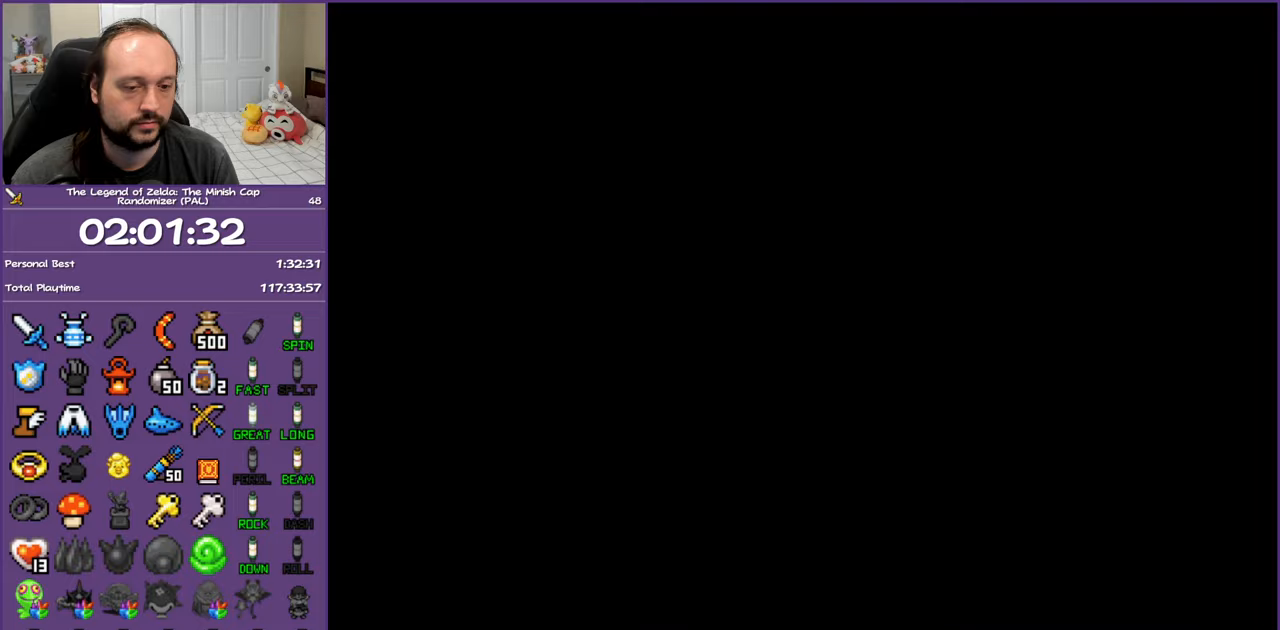
{"buttons": ["R1", "DPAD_RIGHT"], "events": [[283, "R1", "down"], [367, "R1", "up"], [483, "R1", "down"]]}
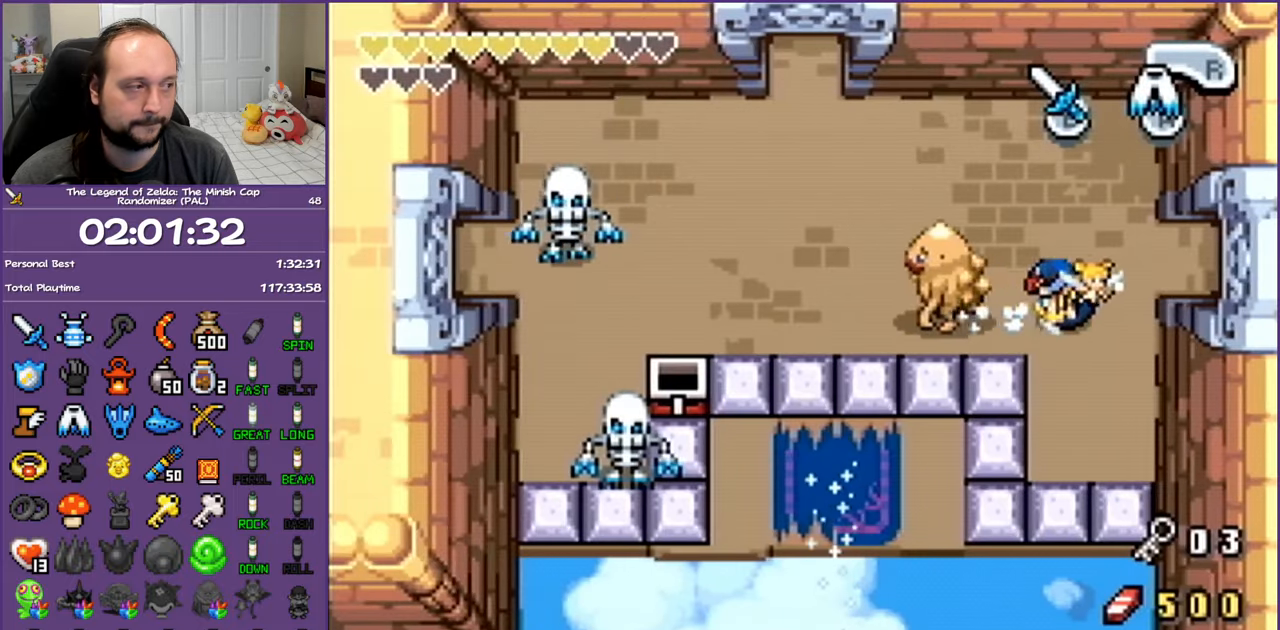
{"buttons": ["R1", "DPAD_RIGHT"], "events": [[117, "R1", "up"], [133, "DPAD_UP", "down"], [283, "R1", "down"], [300, "DPAD_UP", "up"]]}
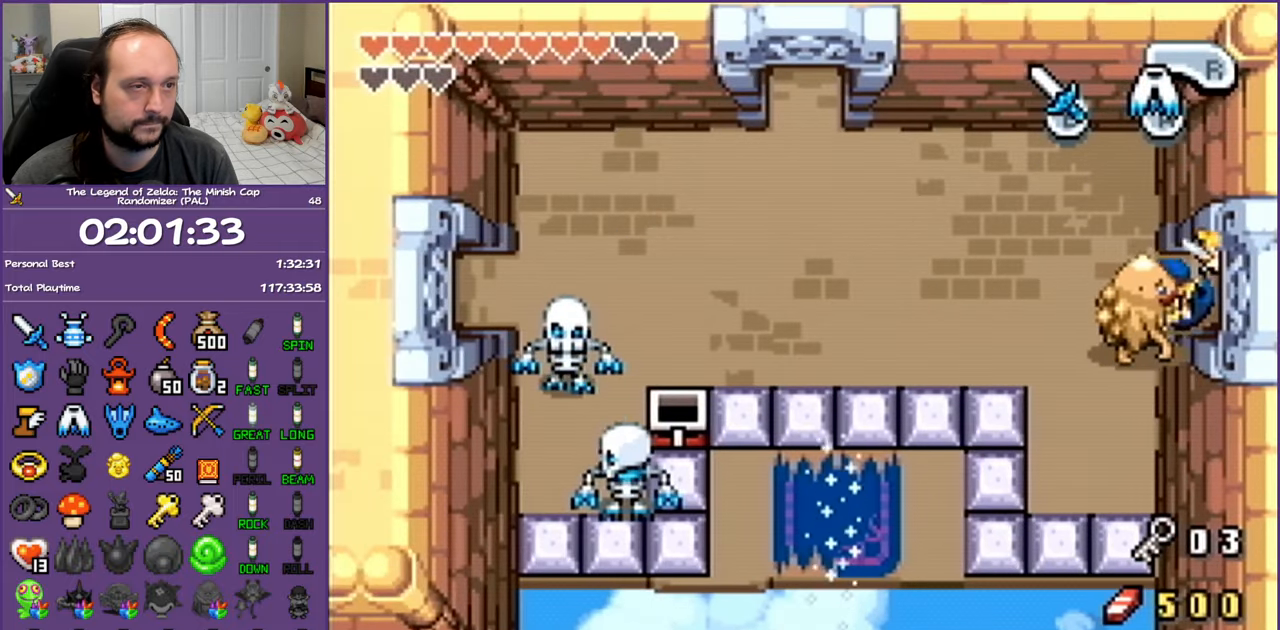
{"buttons": ["DPAD_RIGHT"], "events": [[467, "R1", "up"]]}
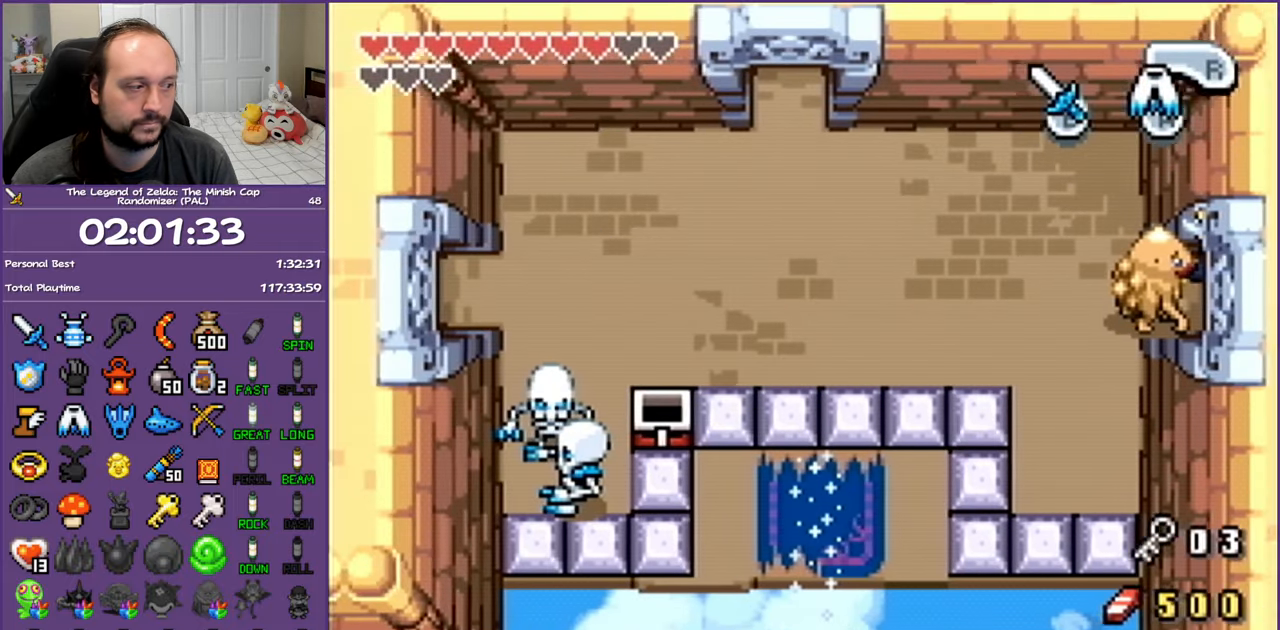
{"buttons": ["R1", "DPAD_RIGHT"], "events": [[217, "R1", "down"], [367, "R1", "up"], [433, "R1", "down"]]}
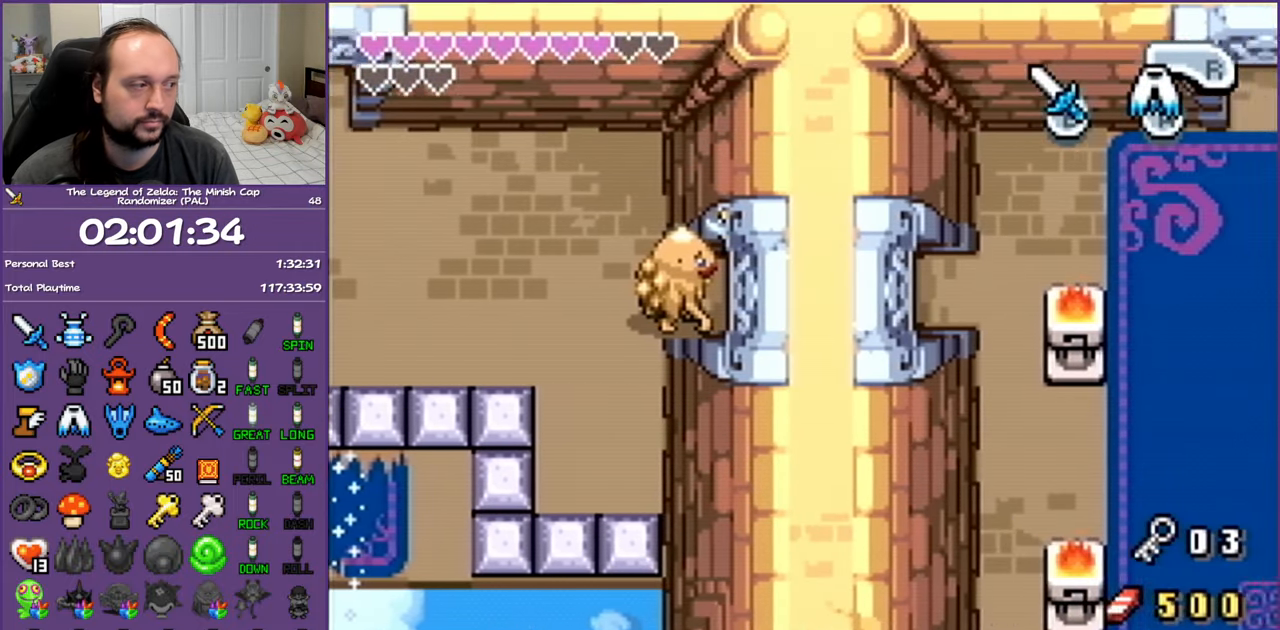
{"buttons": ["DPAD_RIGHT"], "events": [[67, "R1", "up"], [150, "R1", "down"], [267, "R1", "up"]]}
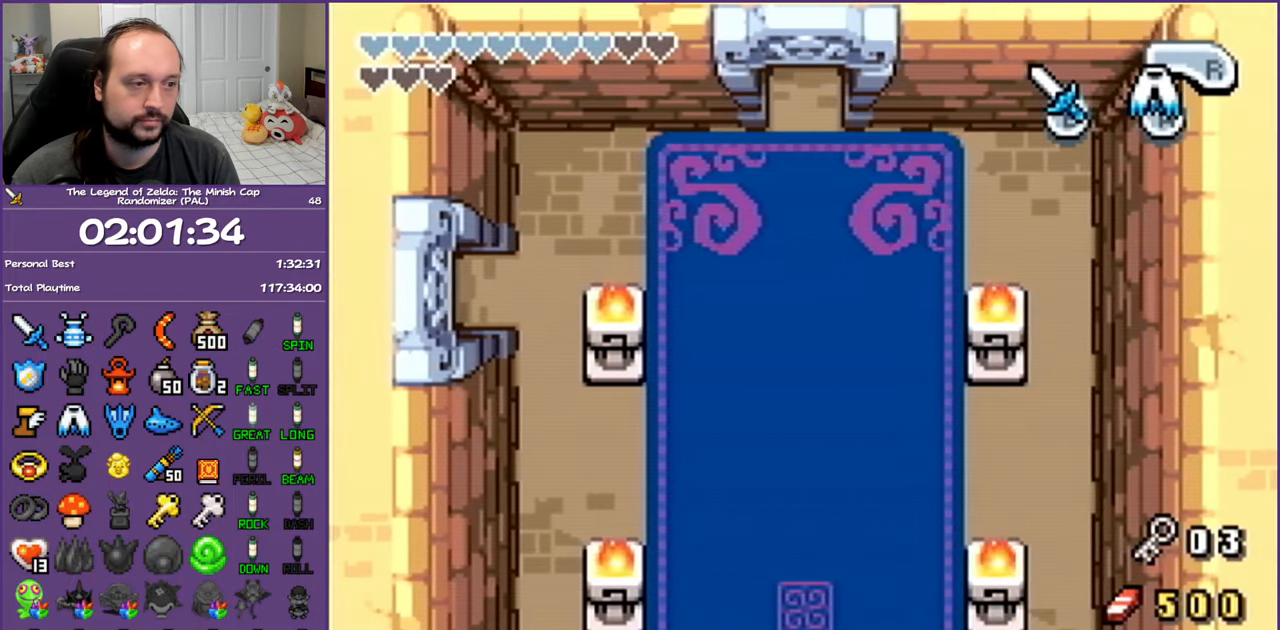
{"buttons": ["DPAD_RIGHT"], "events": [[300, "DPAD_UP", "down"], [483, "DPAD_UP", "up"]]}
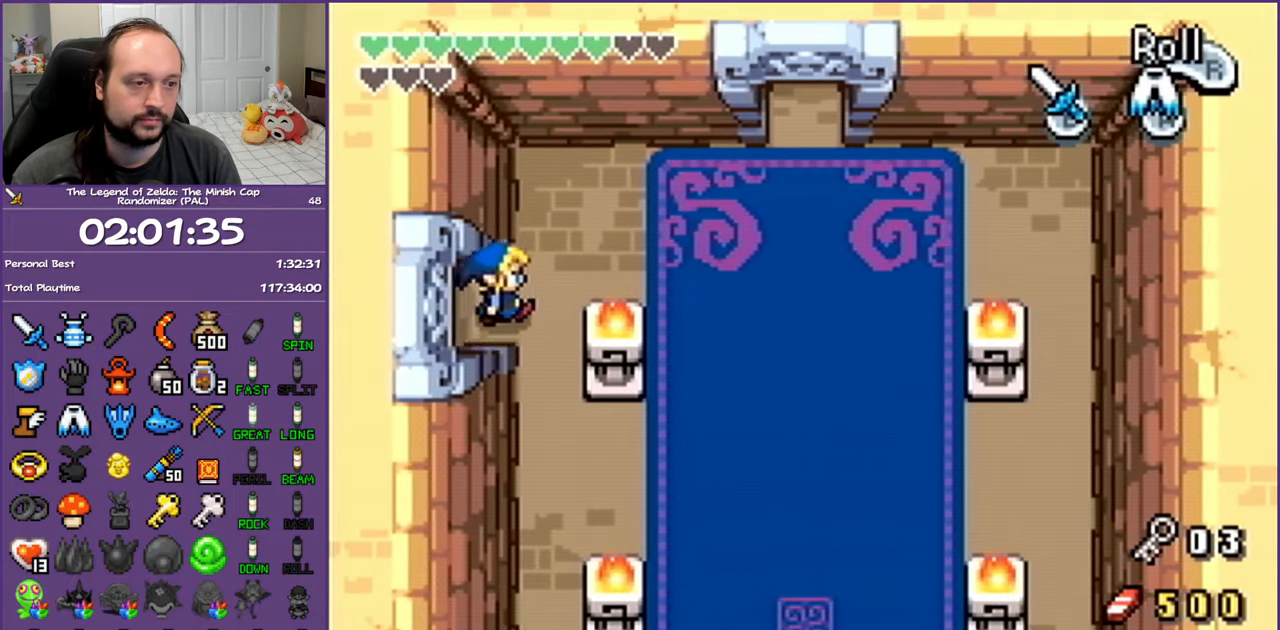
{"buttons": ["DPAD_DOWN", "DPAD_RIGHT"], "events": [[67, "R1", "down"], [267, "R1", "up"], [483, "DPAD_DOWN", "down"]]}
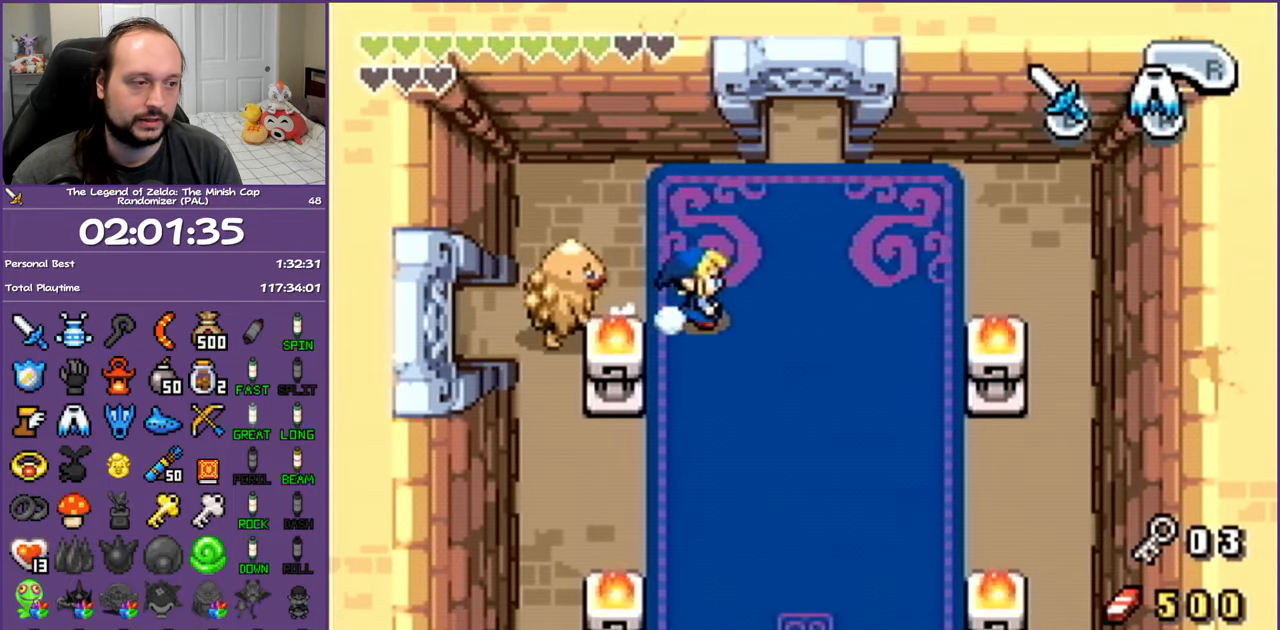
{"buttons": ["DPAD_DOWN"], "events": [[67, "DPAD_RIGHT", "up"], [83, "R1", "down"], [283, "R1", "up"]]}
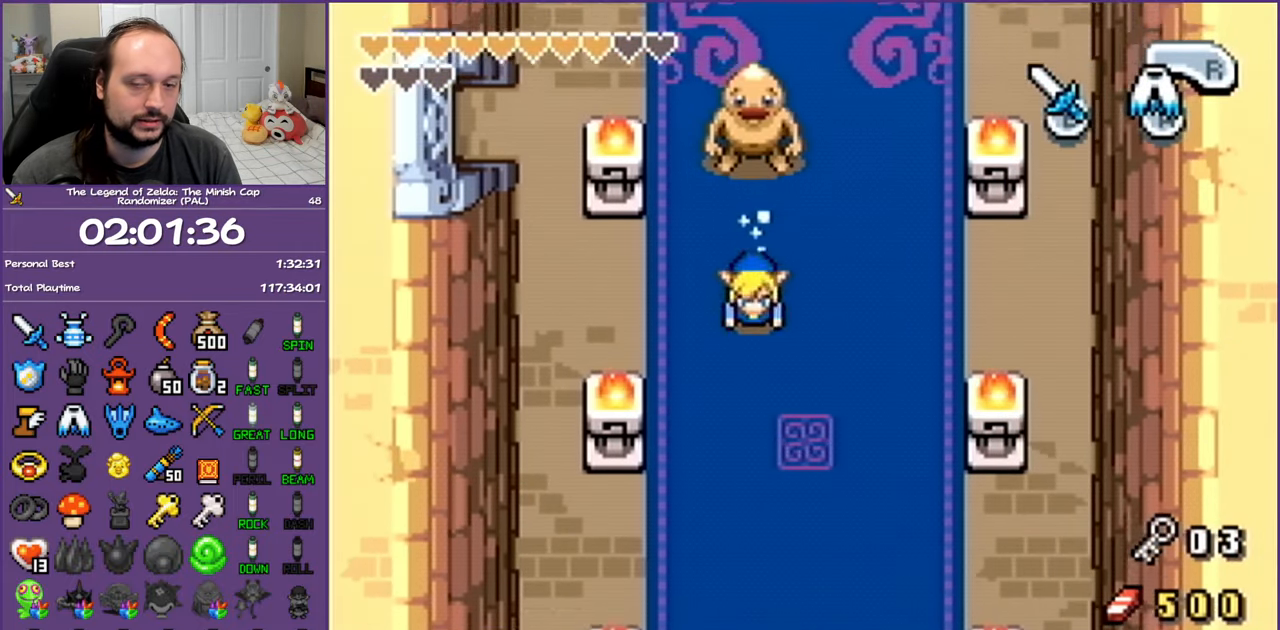
{"buttons": ["DPAD_DOWN"], "events": [[167, "R1", "down"], [367, "R1", "up"]]}
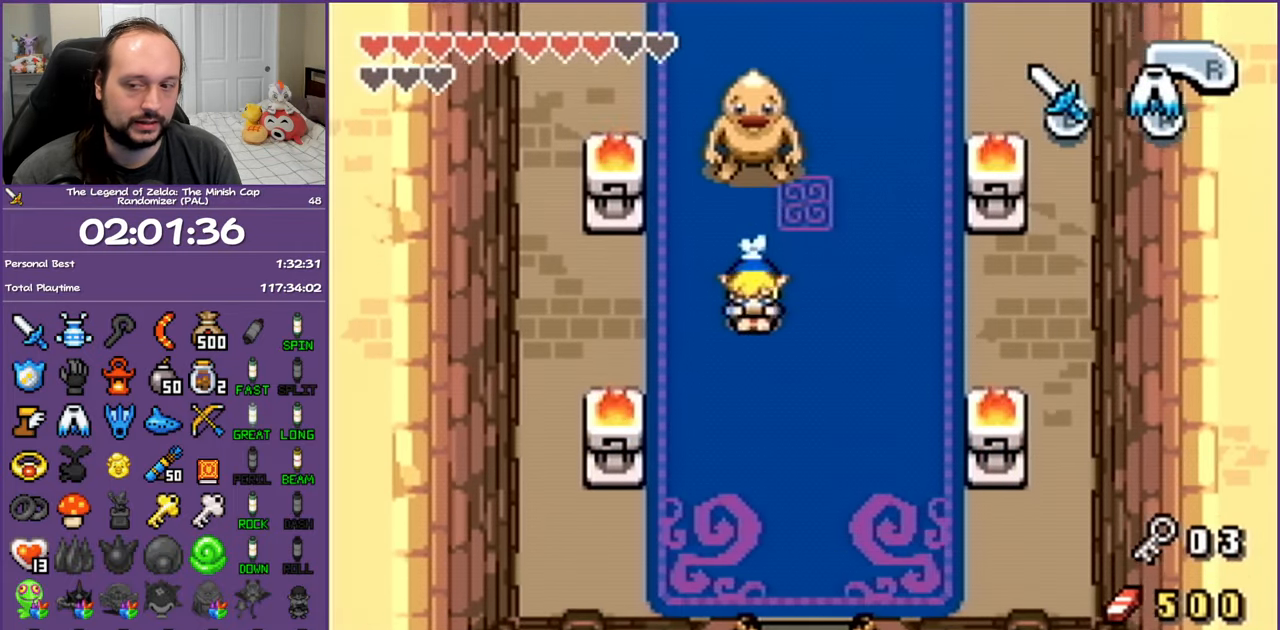
{"buttons": ["DPAD_DOWN"], "events": []}
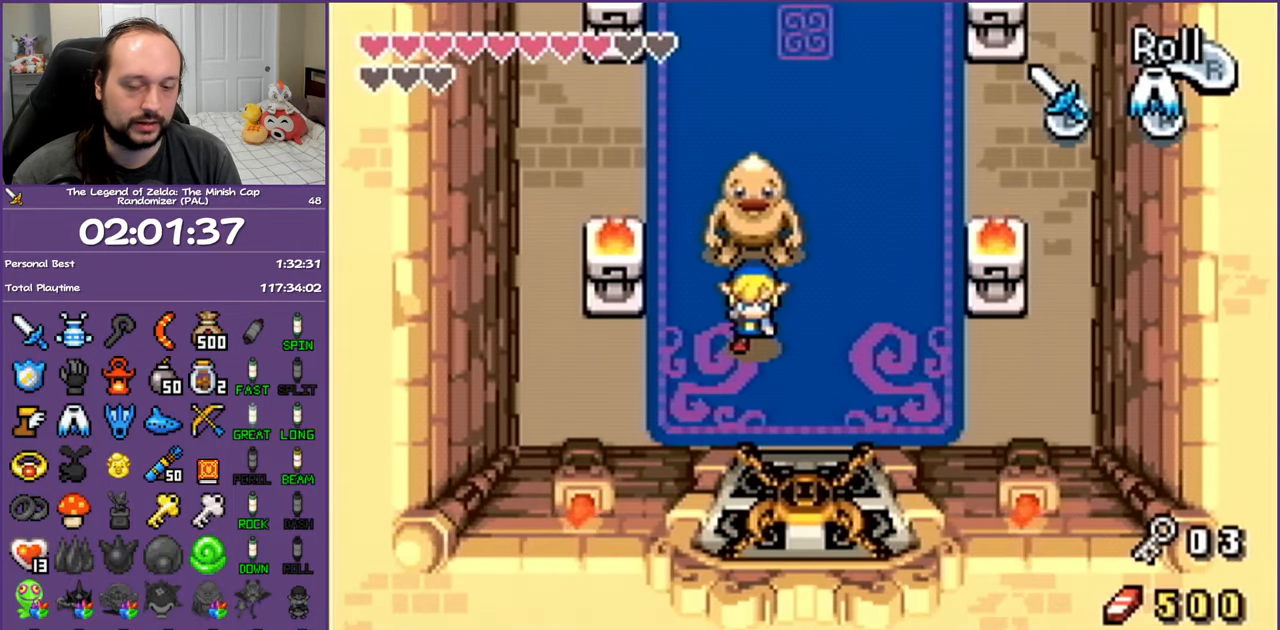
{"buttons": ["R1", "DPAD_DOWN"], "events": [[183, "DPAD_RIGHT", "down"], [300, "DPAD_RIGHT", "up"], [450, "R1", "down"]]}
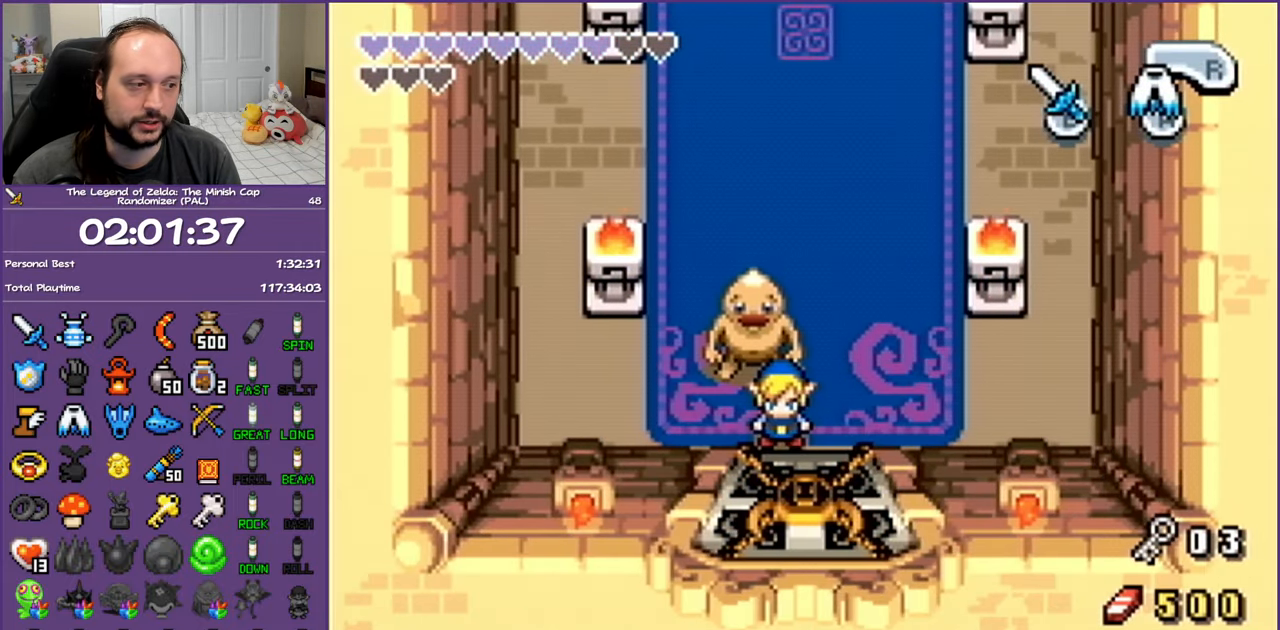
{"buttons": ["R1", "DPAD_DOWN"], "events": []}
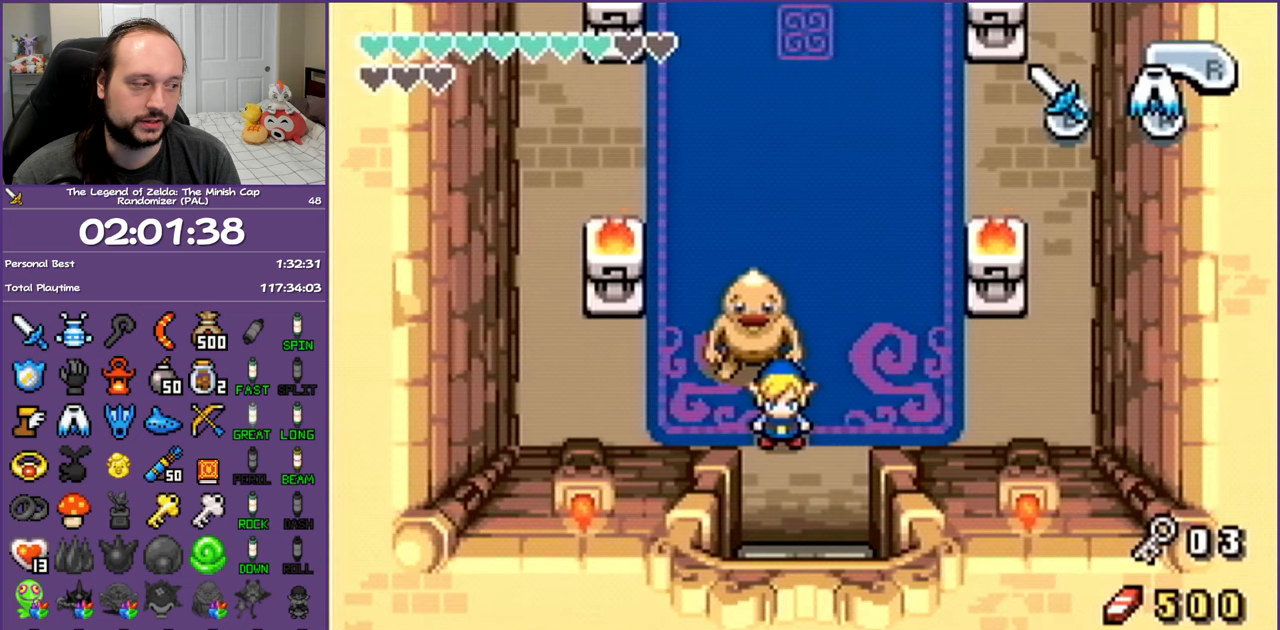
{"buttons": ["R1", "DPAD_DOWN"], "events": []}
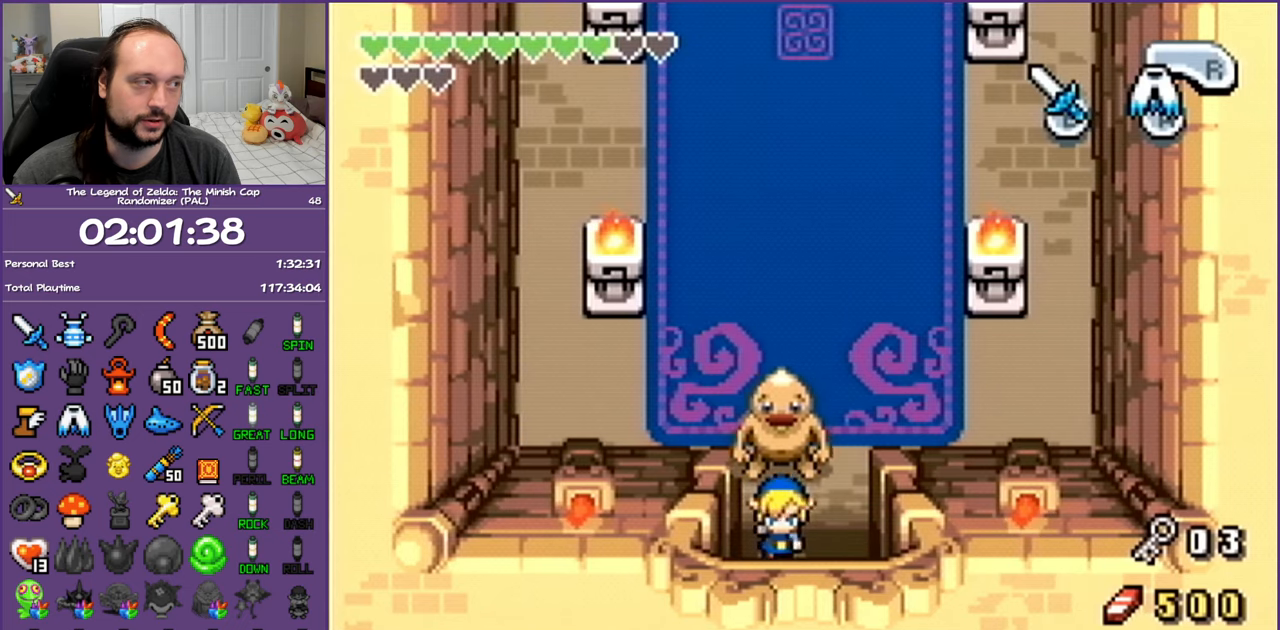
{"buttons": ["R1", "DPAD_DOWN"], "events": []}
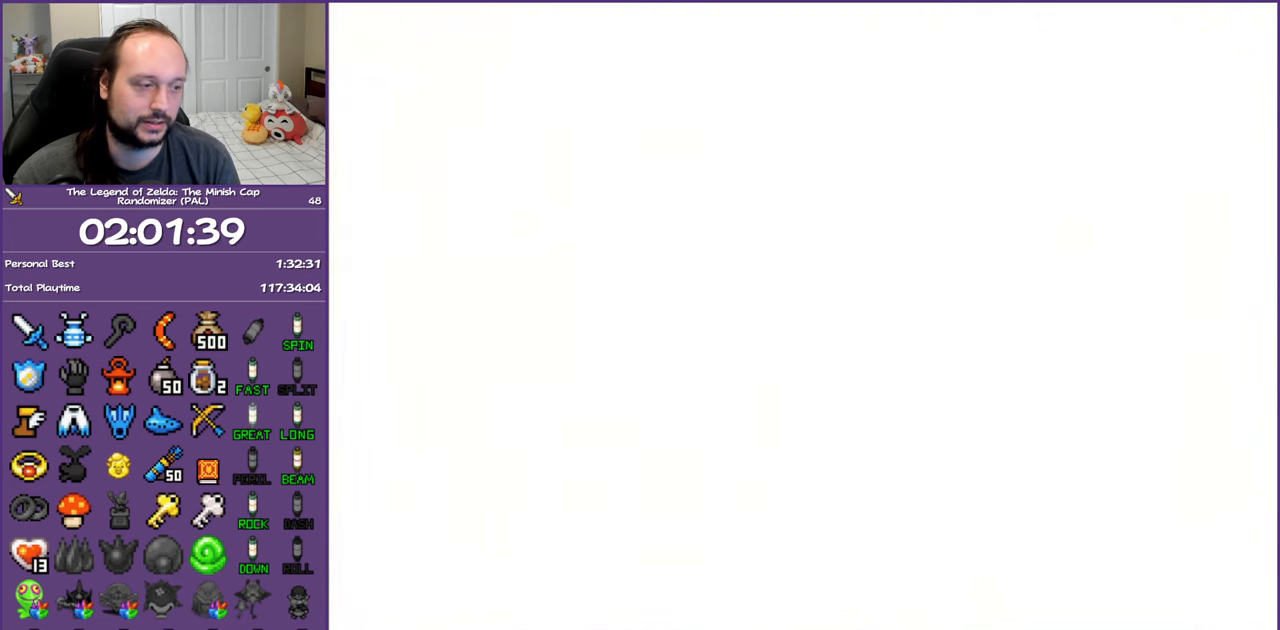
{"buttons": [], "events": [[33, "R1", "up"], [133, "DPAD_DOWN", "up"]]}
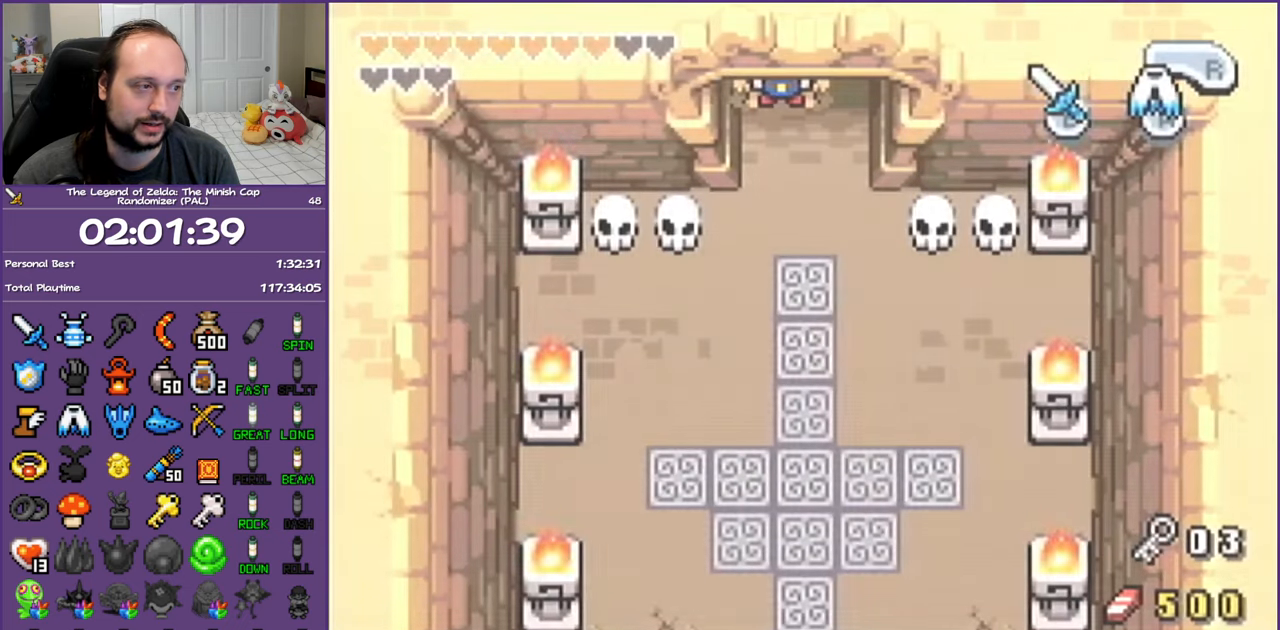
{"buttons": ["DPAD_DOWN"], "events": [[133, "DPAD_DOWN", "down"]]}
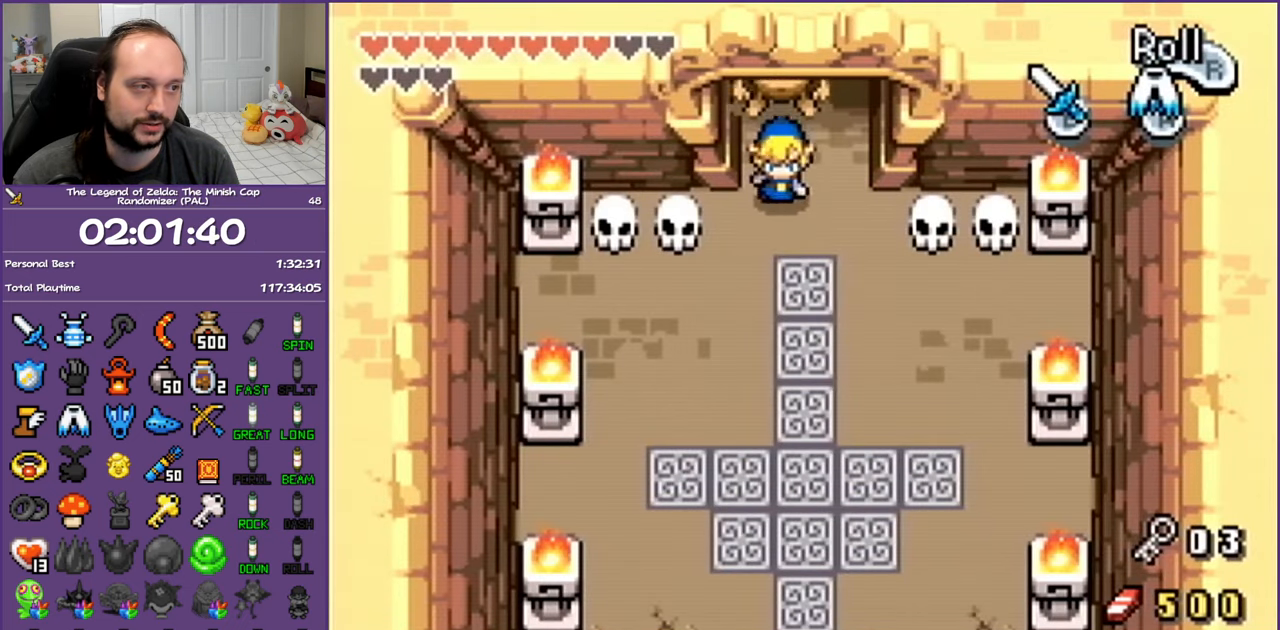
{"buttons": ["A", "DPAD_DOWN"], "events": [[217, "A", "down"]]}
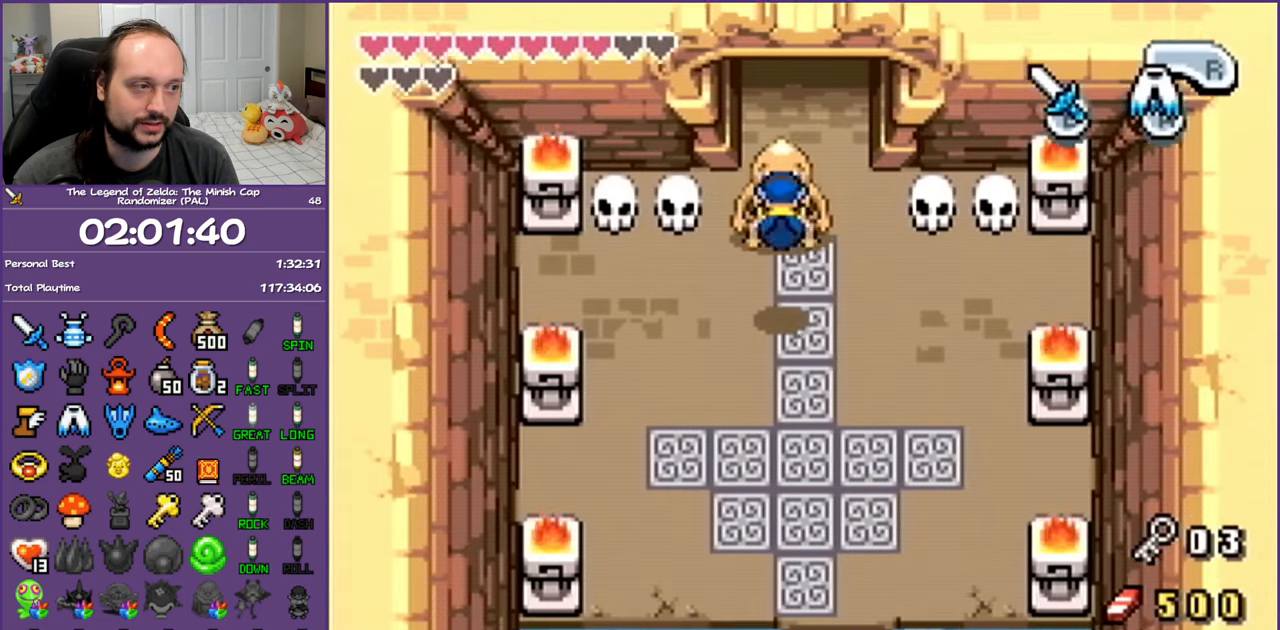
{"buttons": ["A", "DPAD_DOWN"], "events": []}
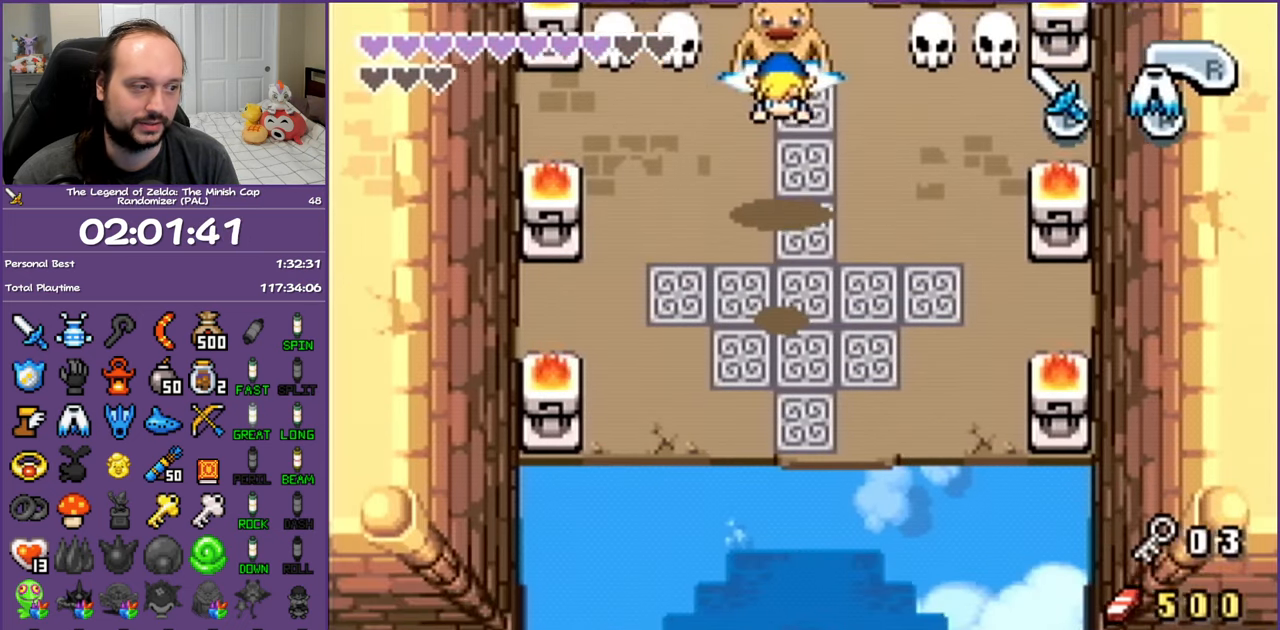
{"buttons": ["DPAD_DOWN"], "events": [[350, "A", "up"]]}
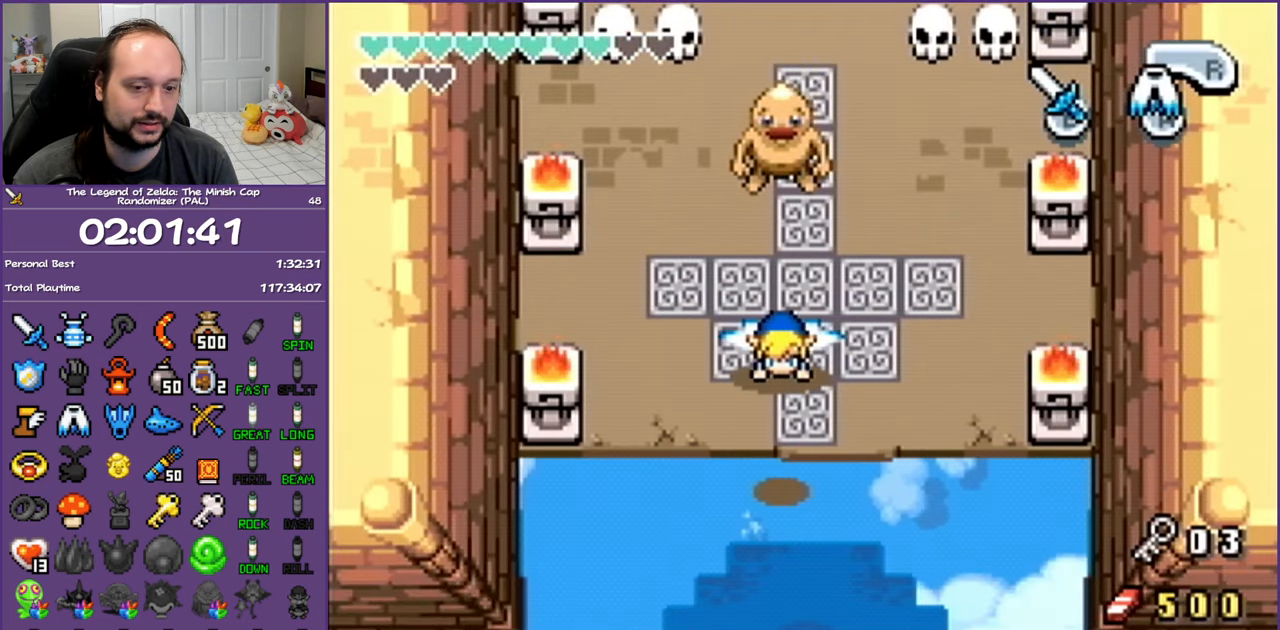
{"buttons": [], "events": [[133, "DPAD_DOWN", "up"]]}
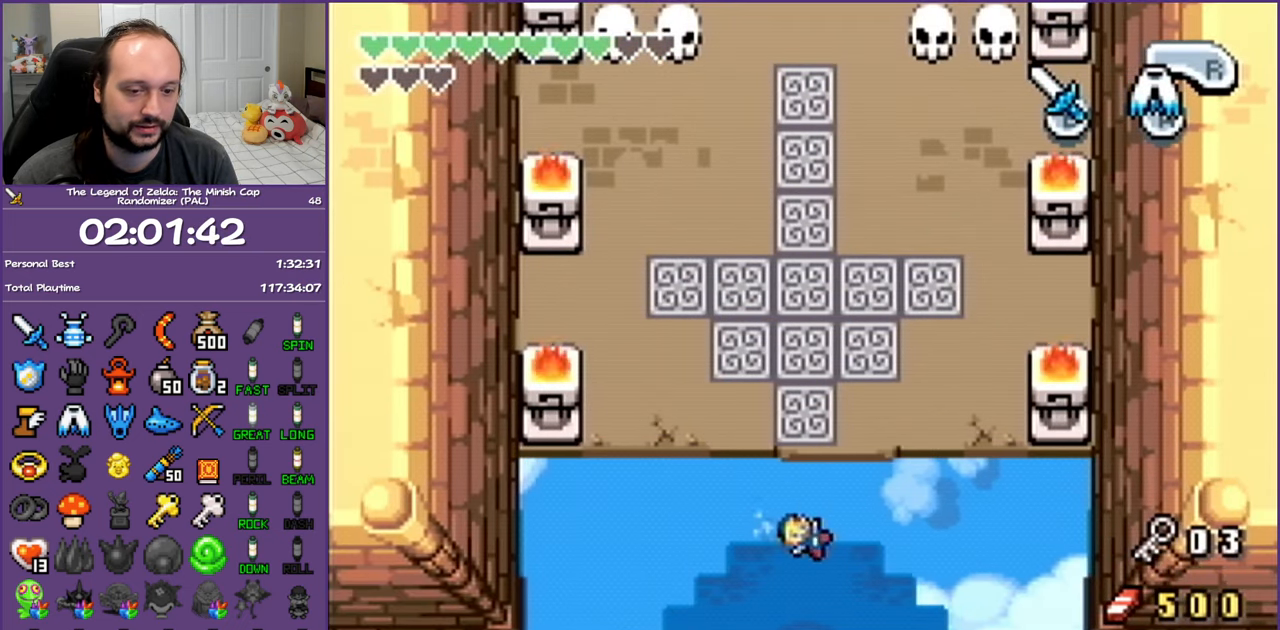
{"buttons": [], "events": []}
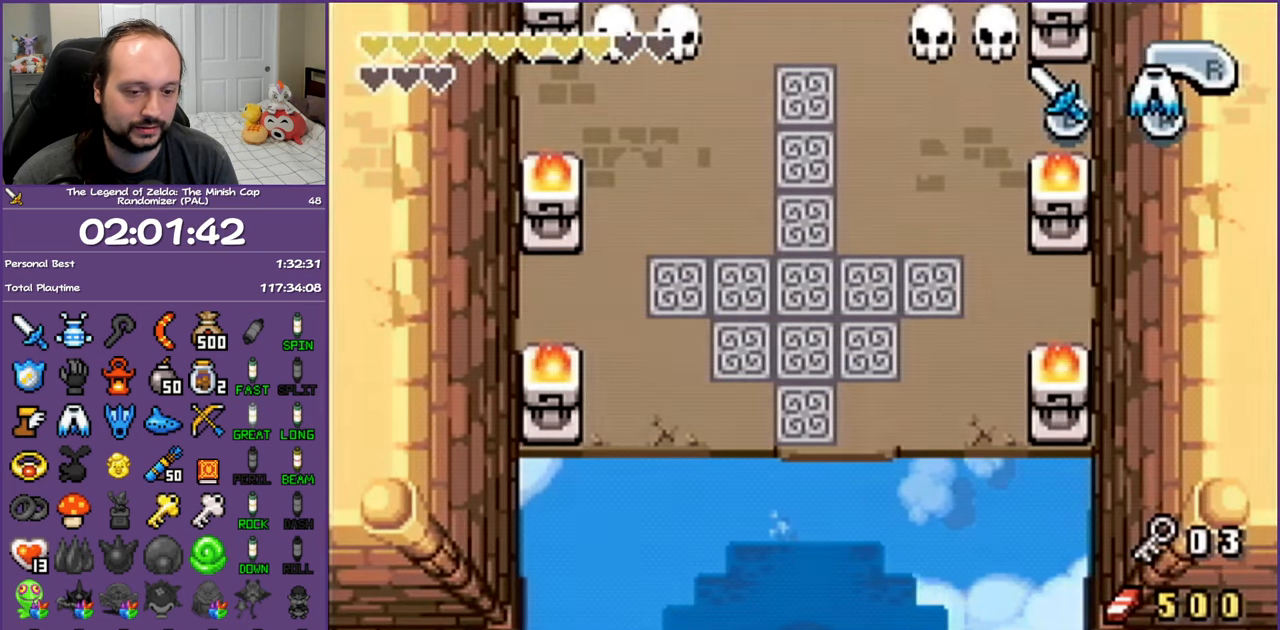
{"buttons": [], "events": []}
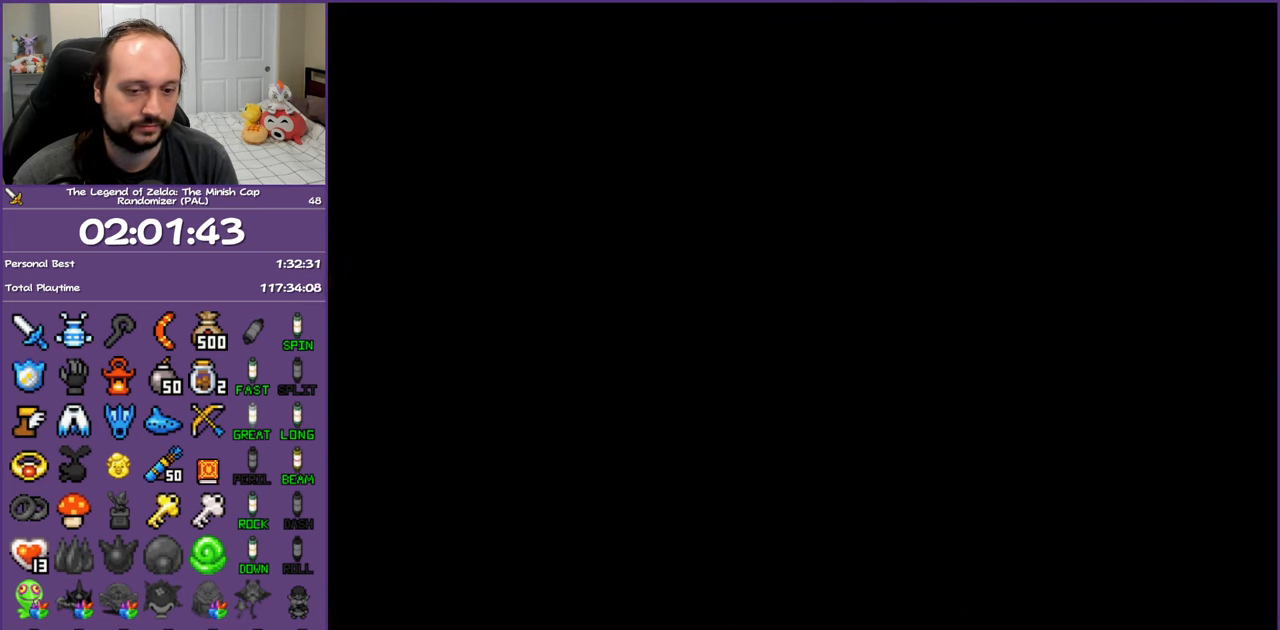
{"buttons": [], "events": []}